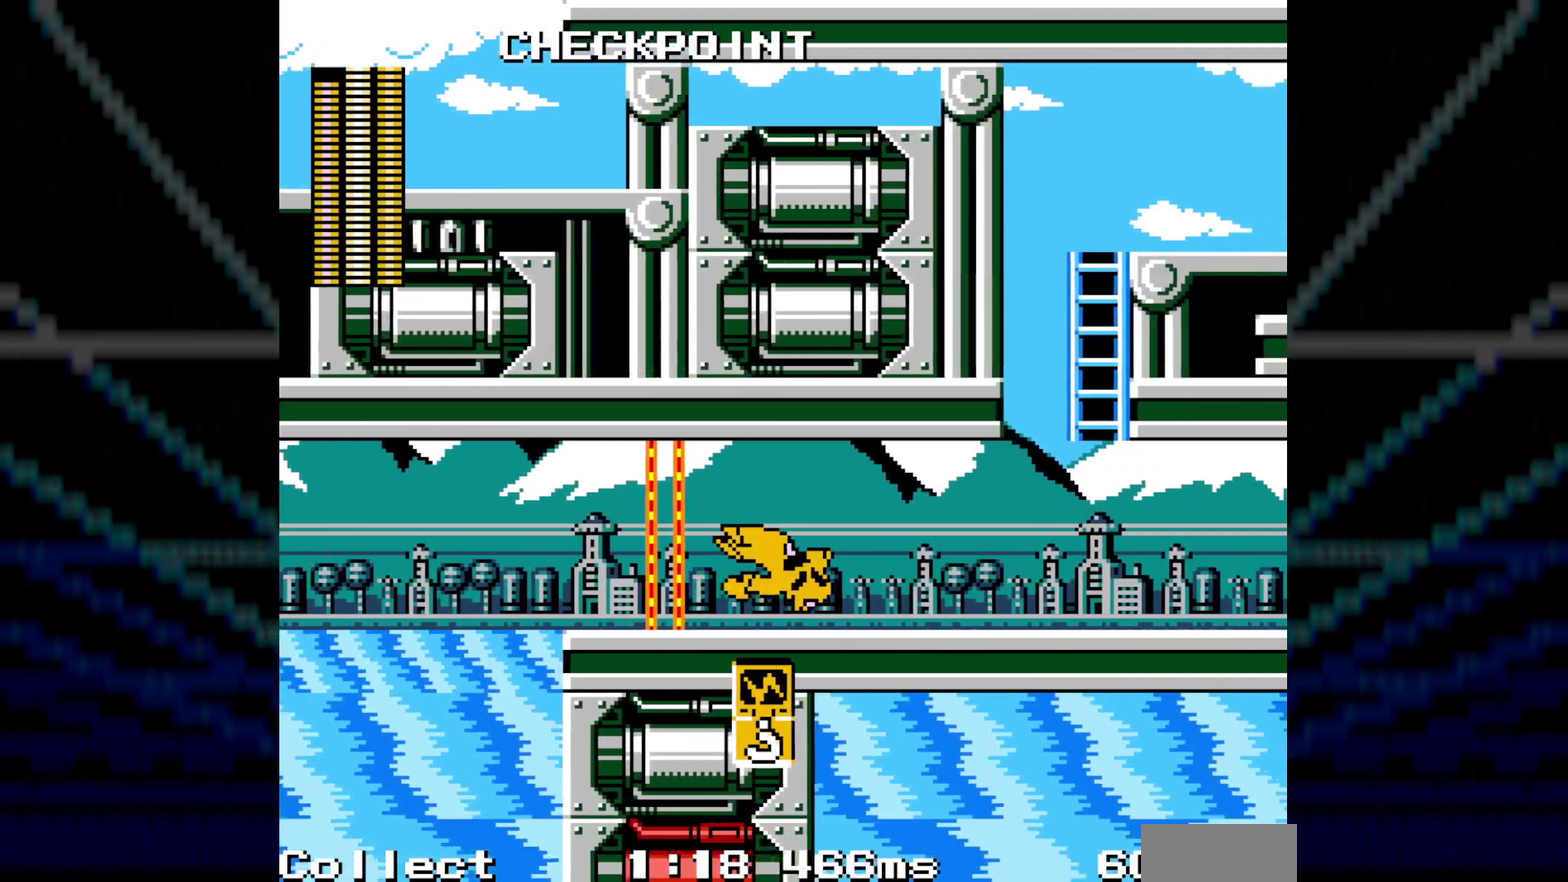
Gameplay with a controller; each line is a JSON object with the inputs held at the frame after it. Not read: L3 R3 Y.
{"buttons": ["X", "DPAD_RIGHT"]}
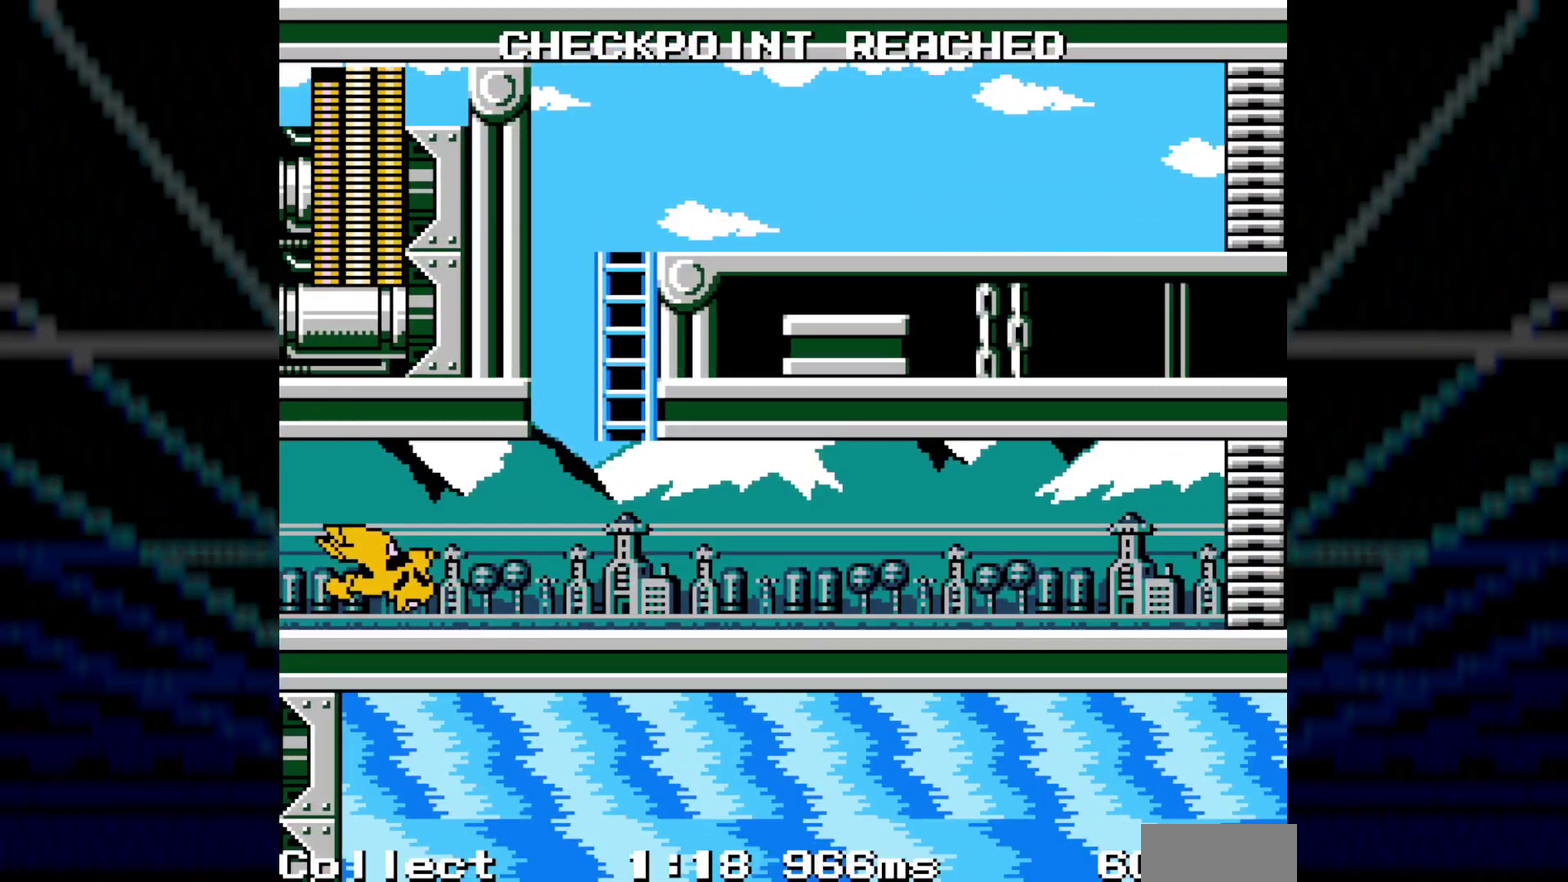
{"buttons": ["X", "DPAD_RIGHT"]}
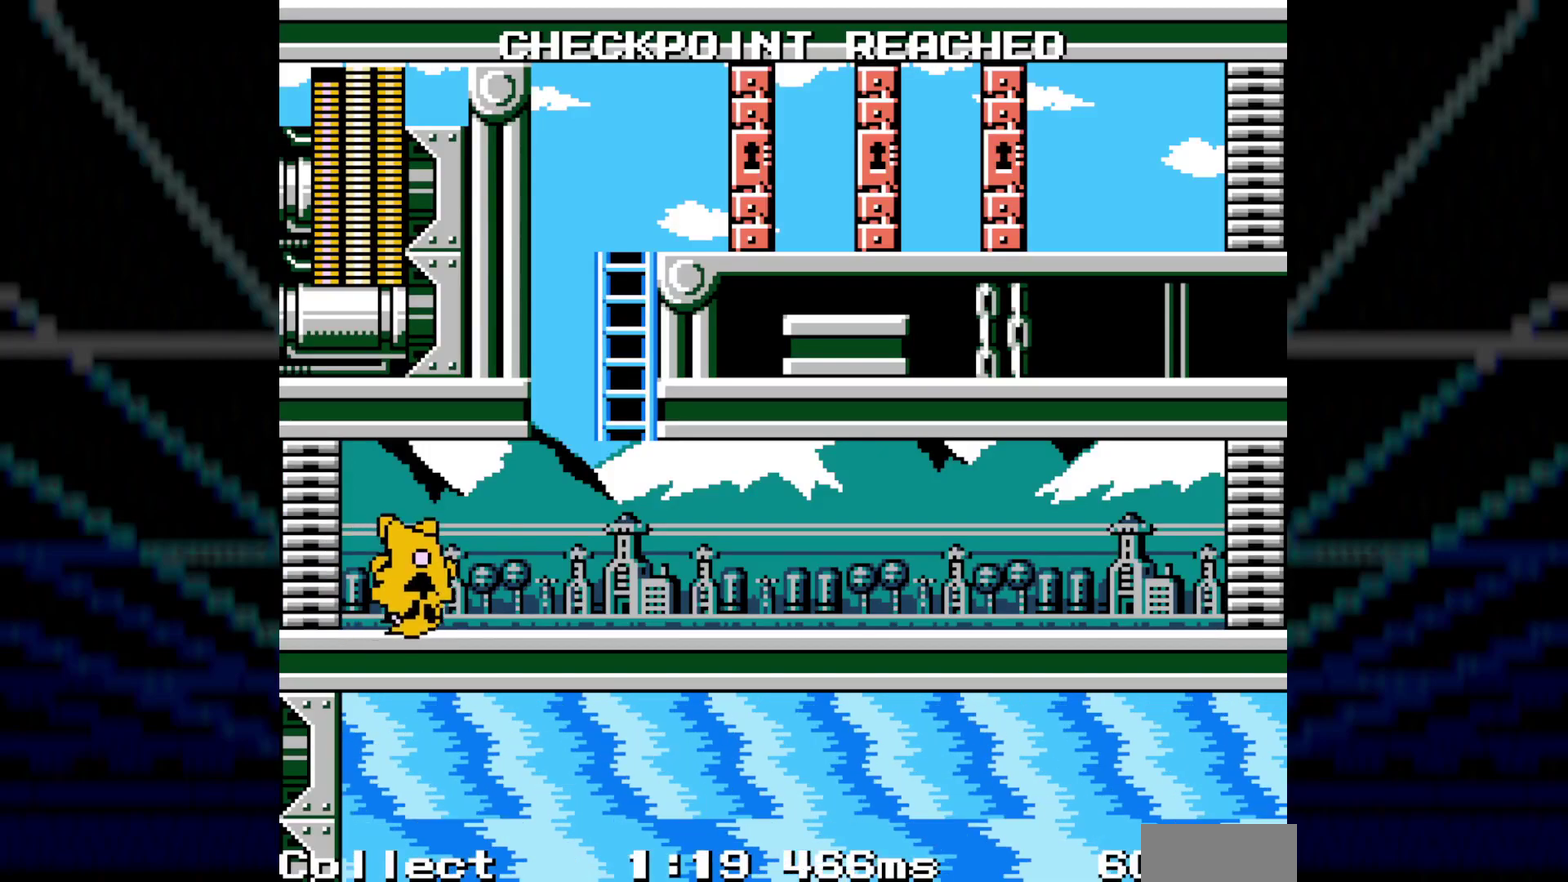
{"buttons": ["DPAD_RIGHT"]}
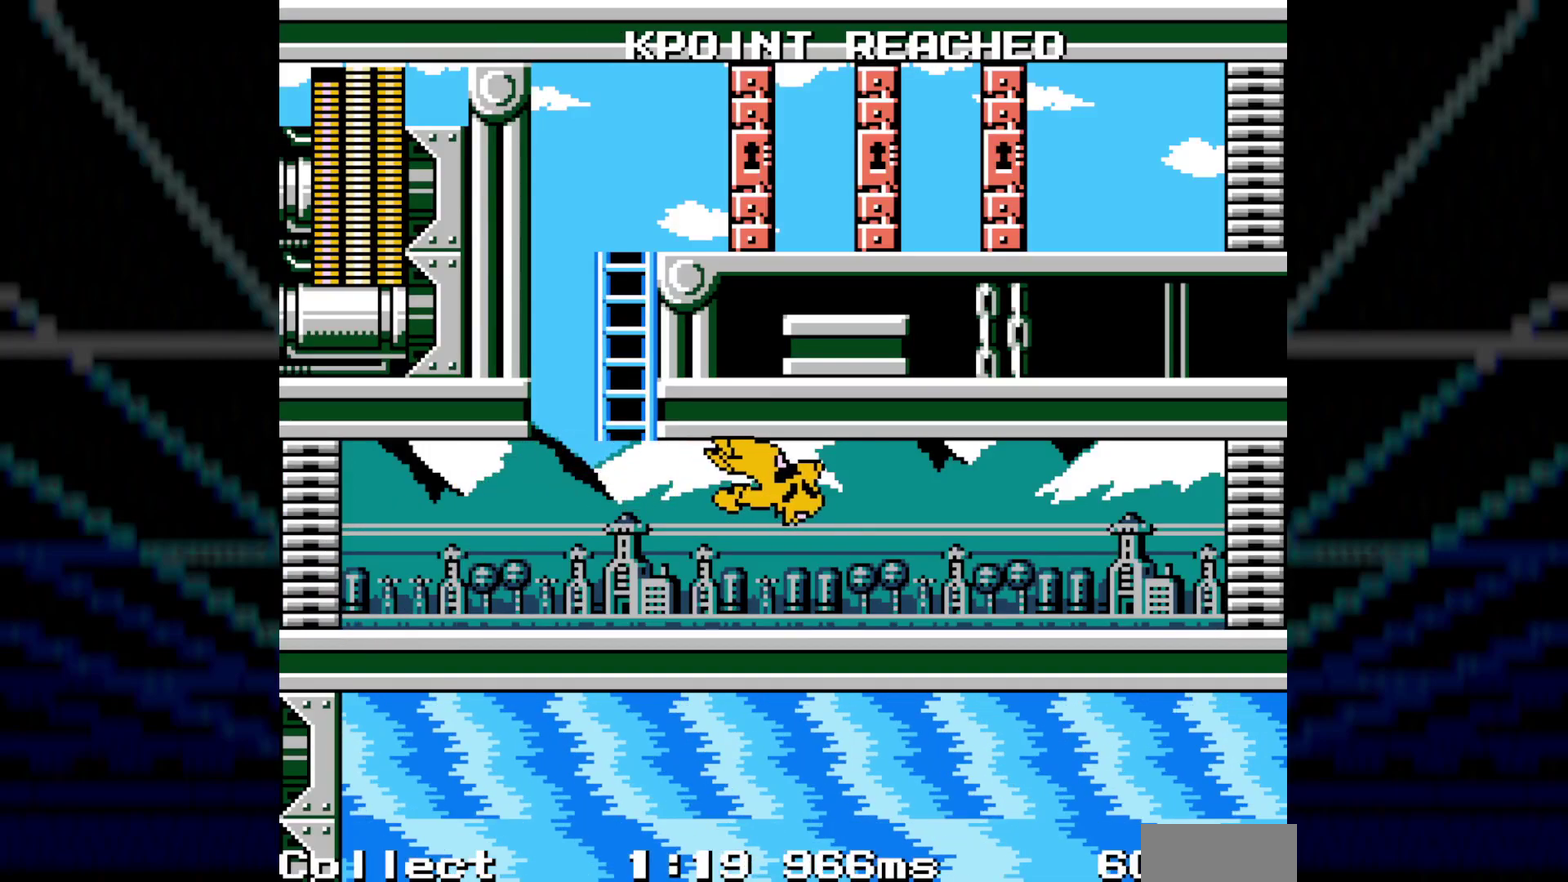
{"buttons": ["DPAD_RIGHT"]}
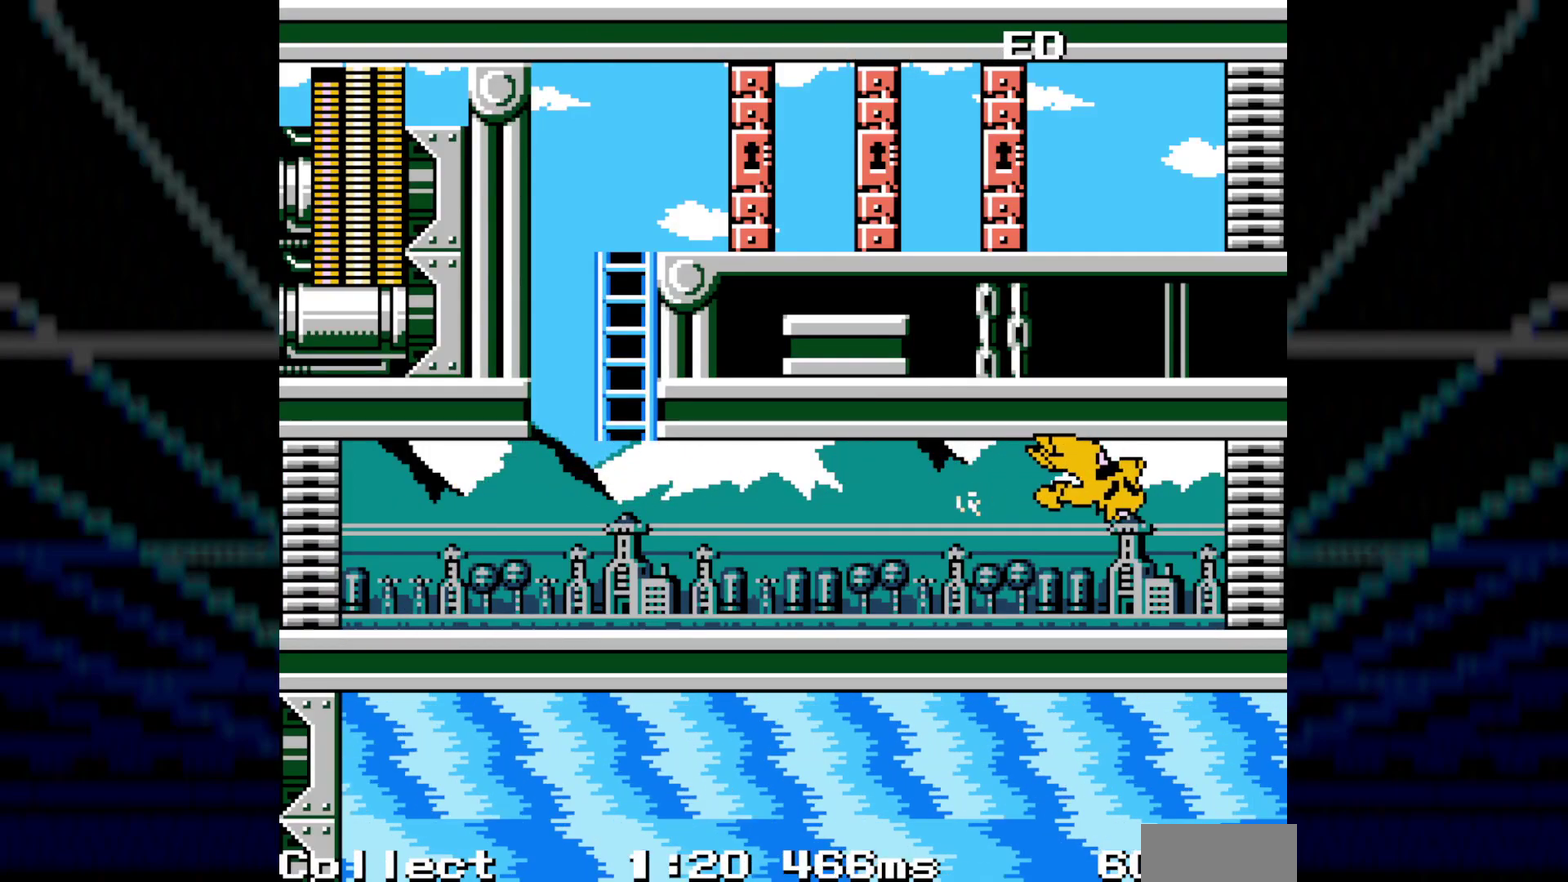
{"buttons": ["DPAD_RIGHT"]}
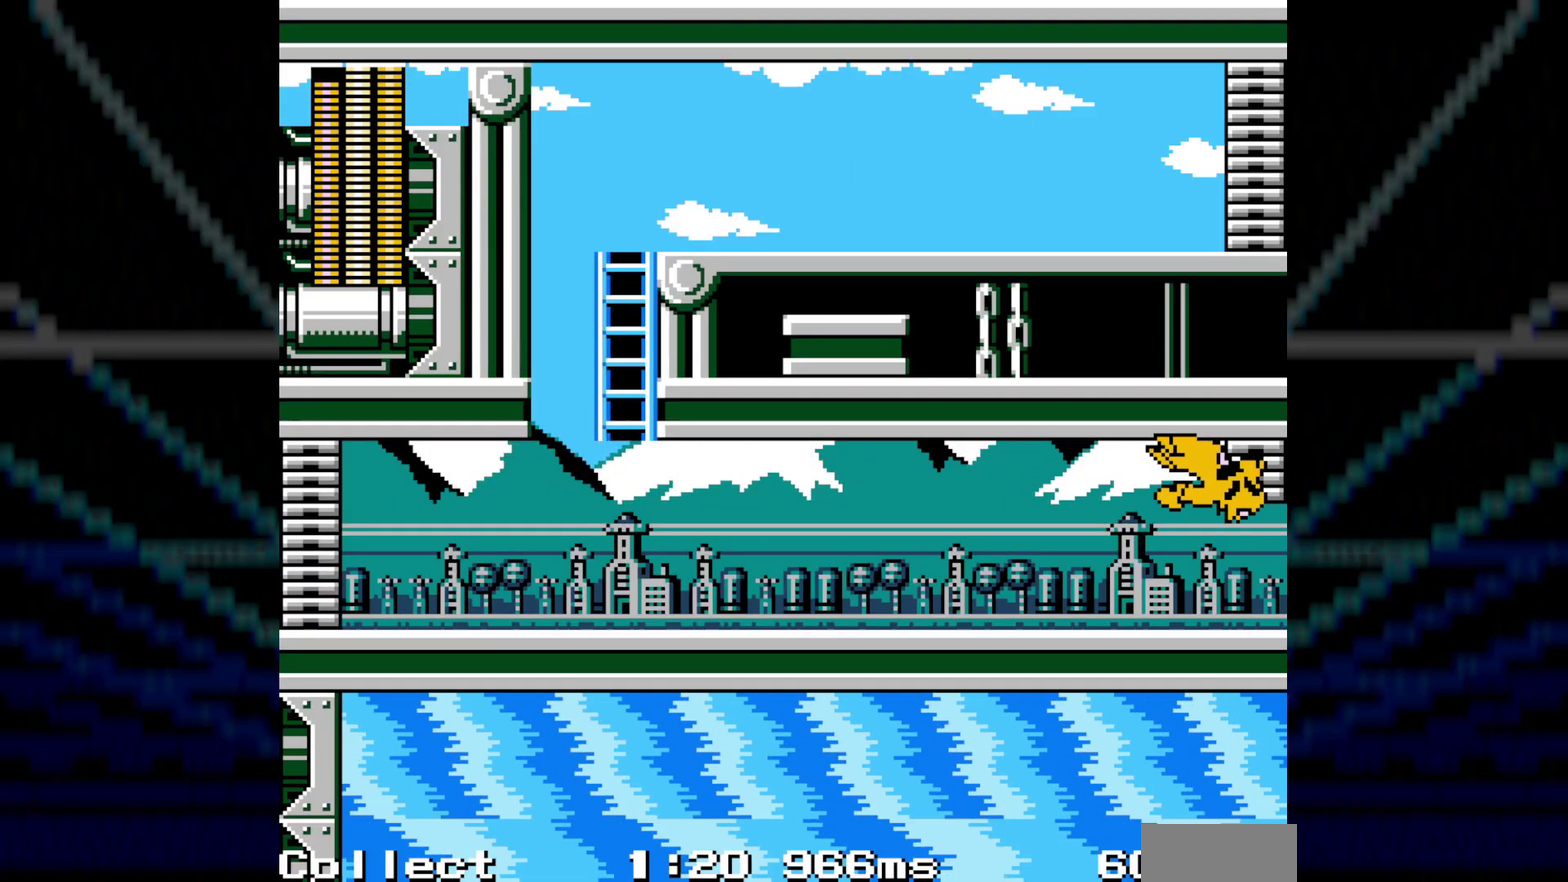
{"buttons": ["DPAD_RIGHT"]}
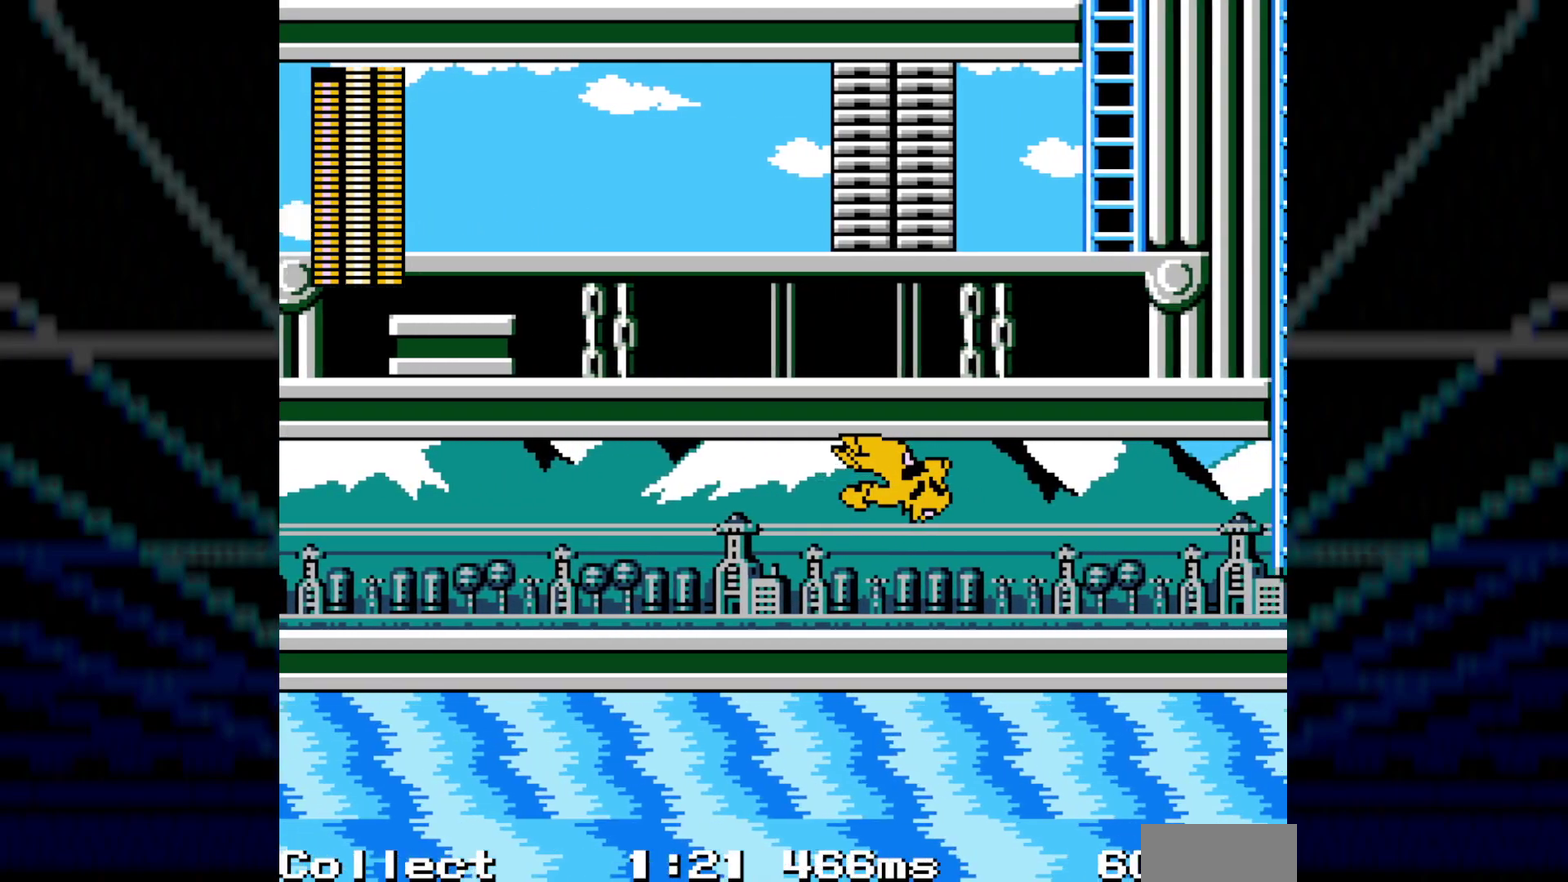
{"buttons": ["DPAD_RIGHT"]}
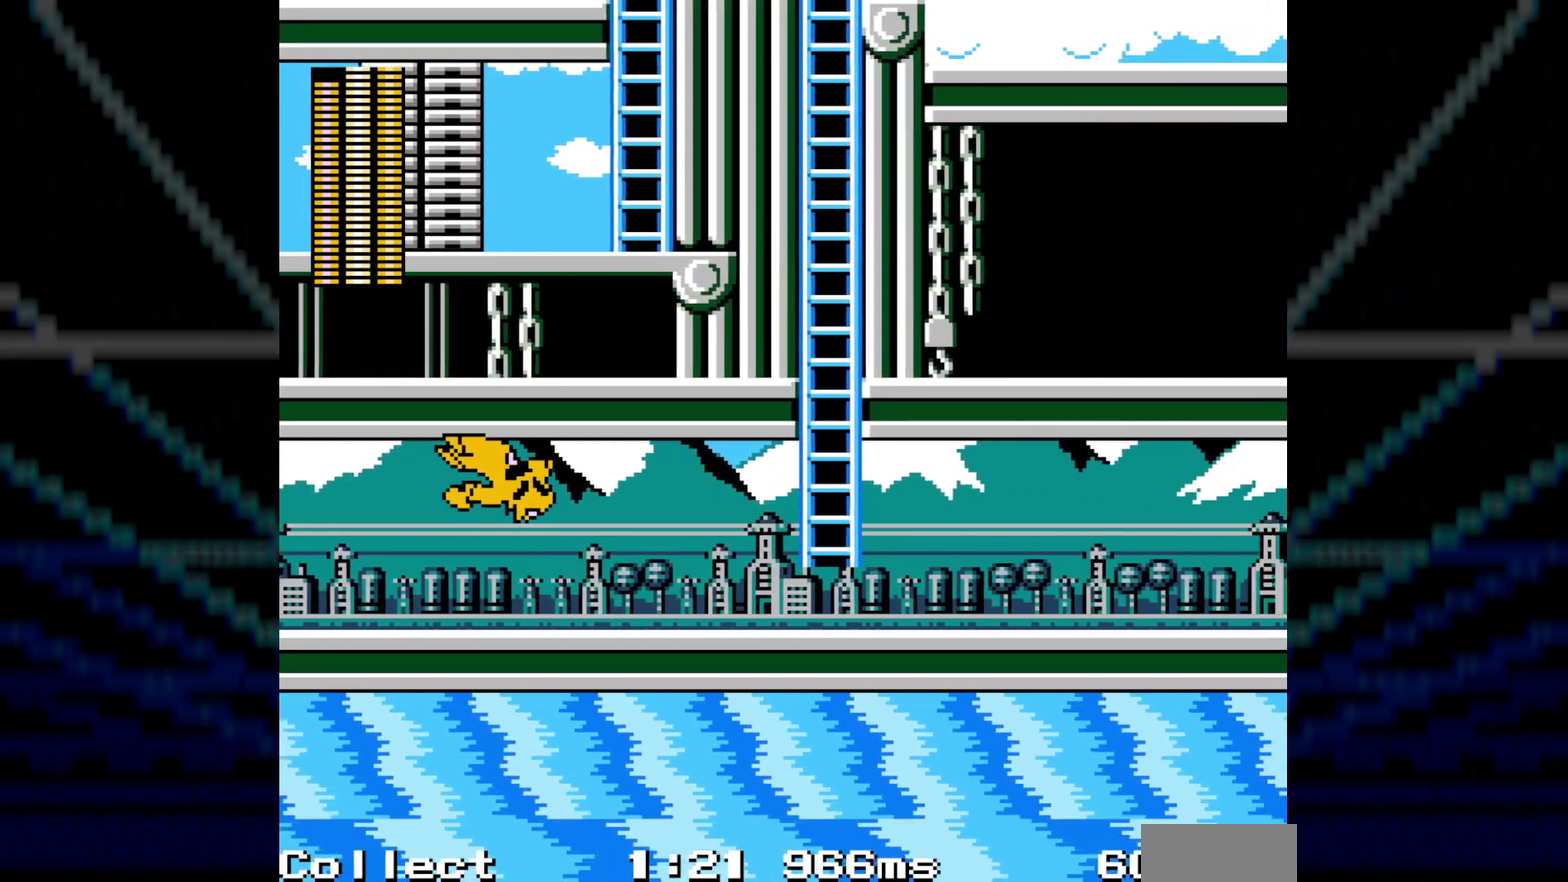
{"buttons": ["DPAD_RIGHT"]}
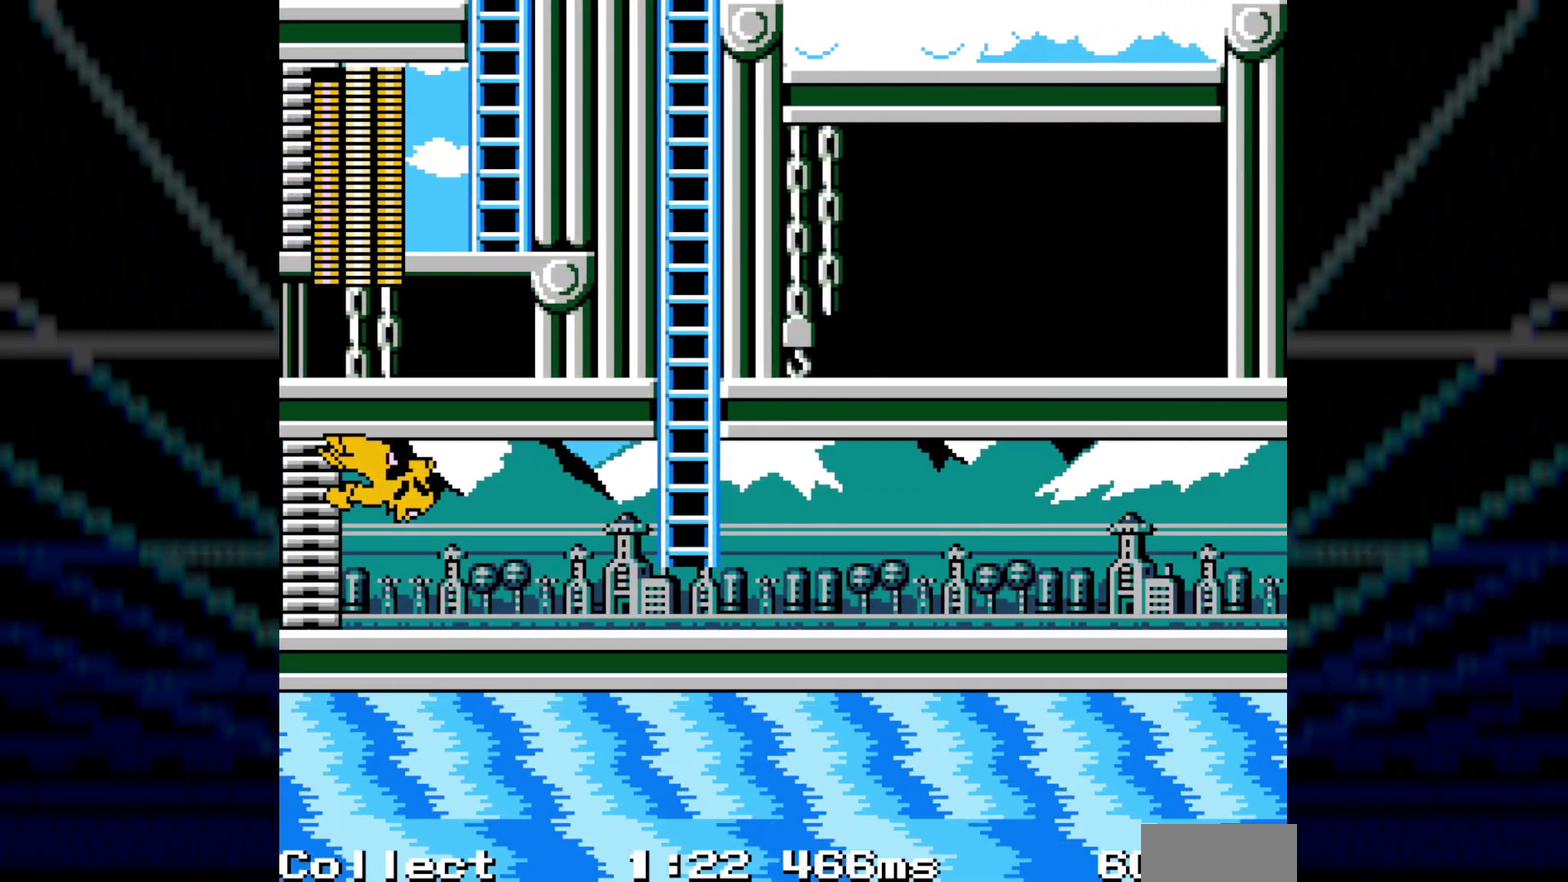
{"buttons": ["R1", "DPAD_UP", "DPAD_RIGHT"]}
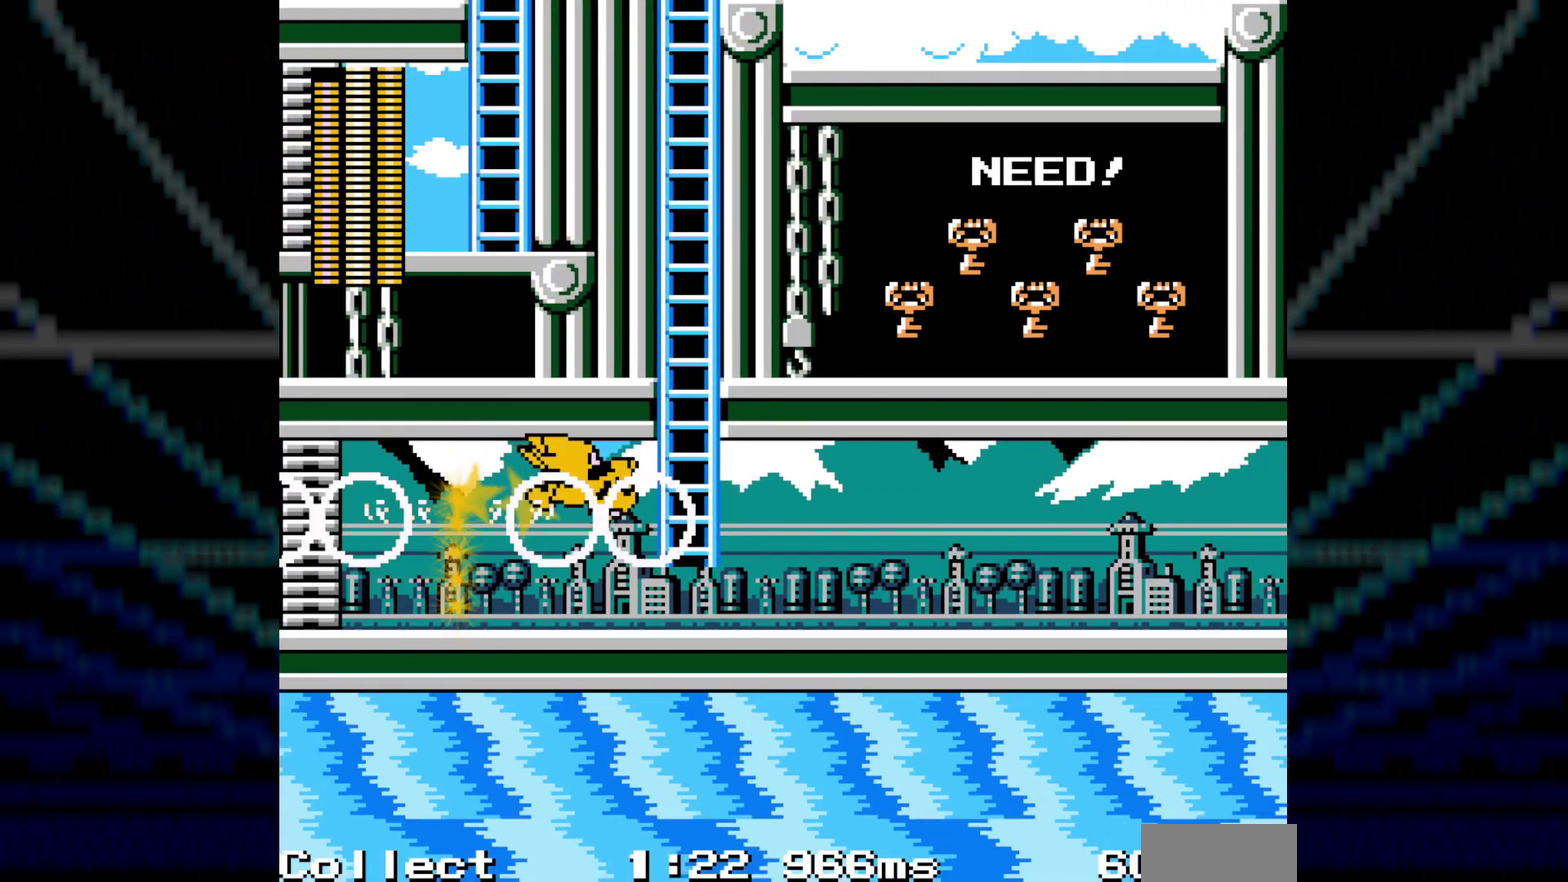
{"buttons": ["B", "DPAD_RIGHT"]}
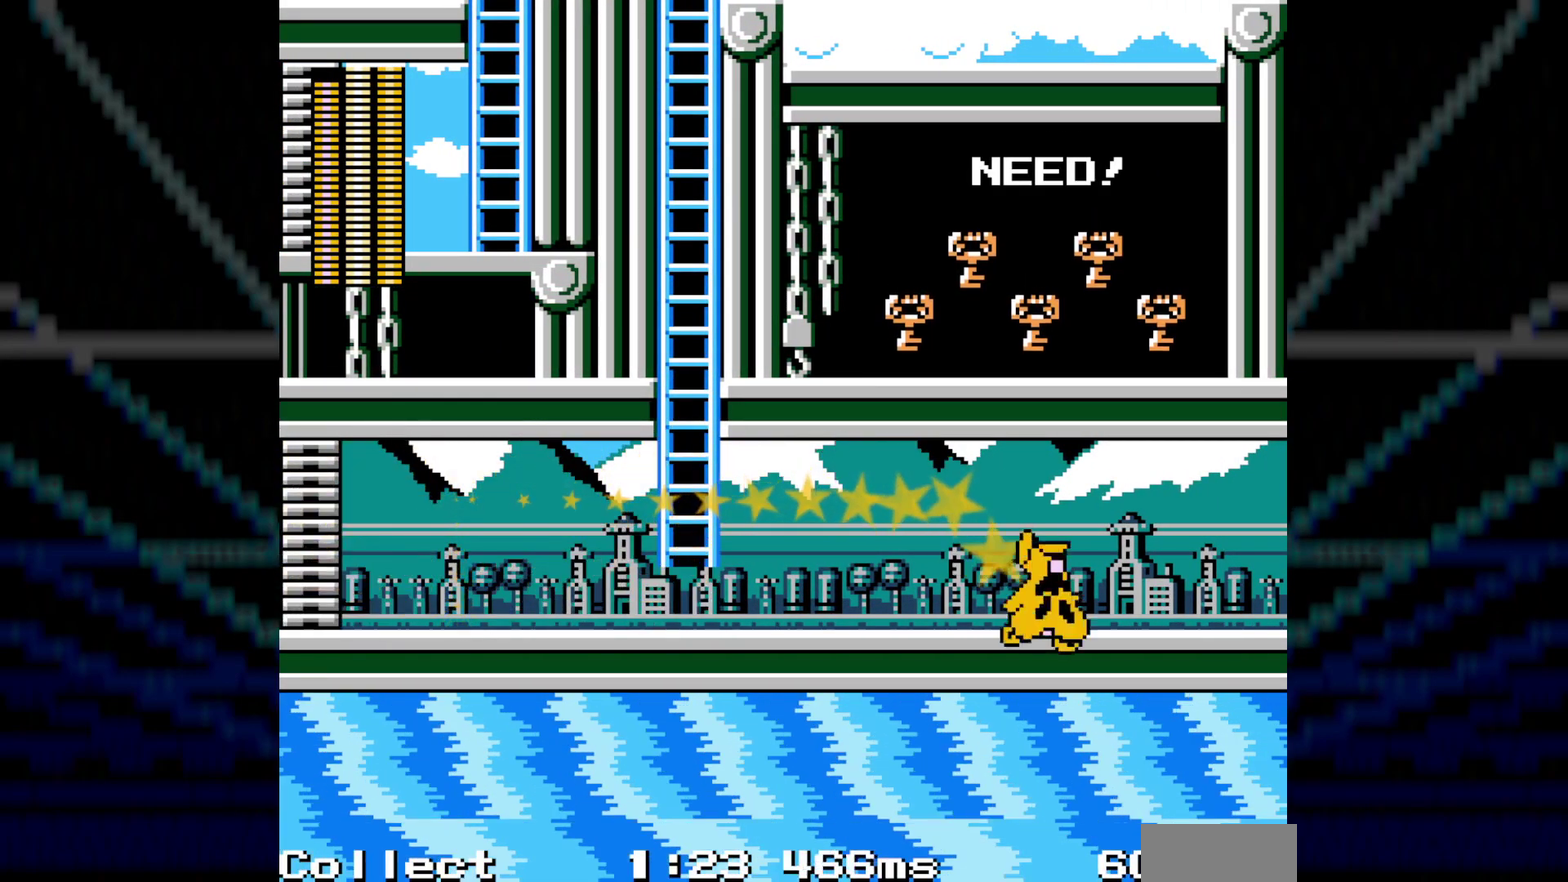
{"buttons": ["DPAD_RIGHT"]}
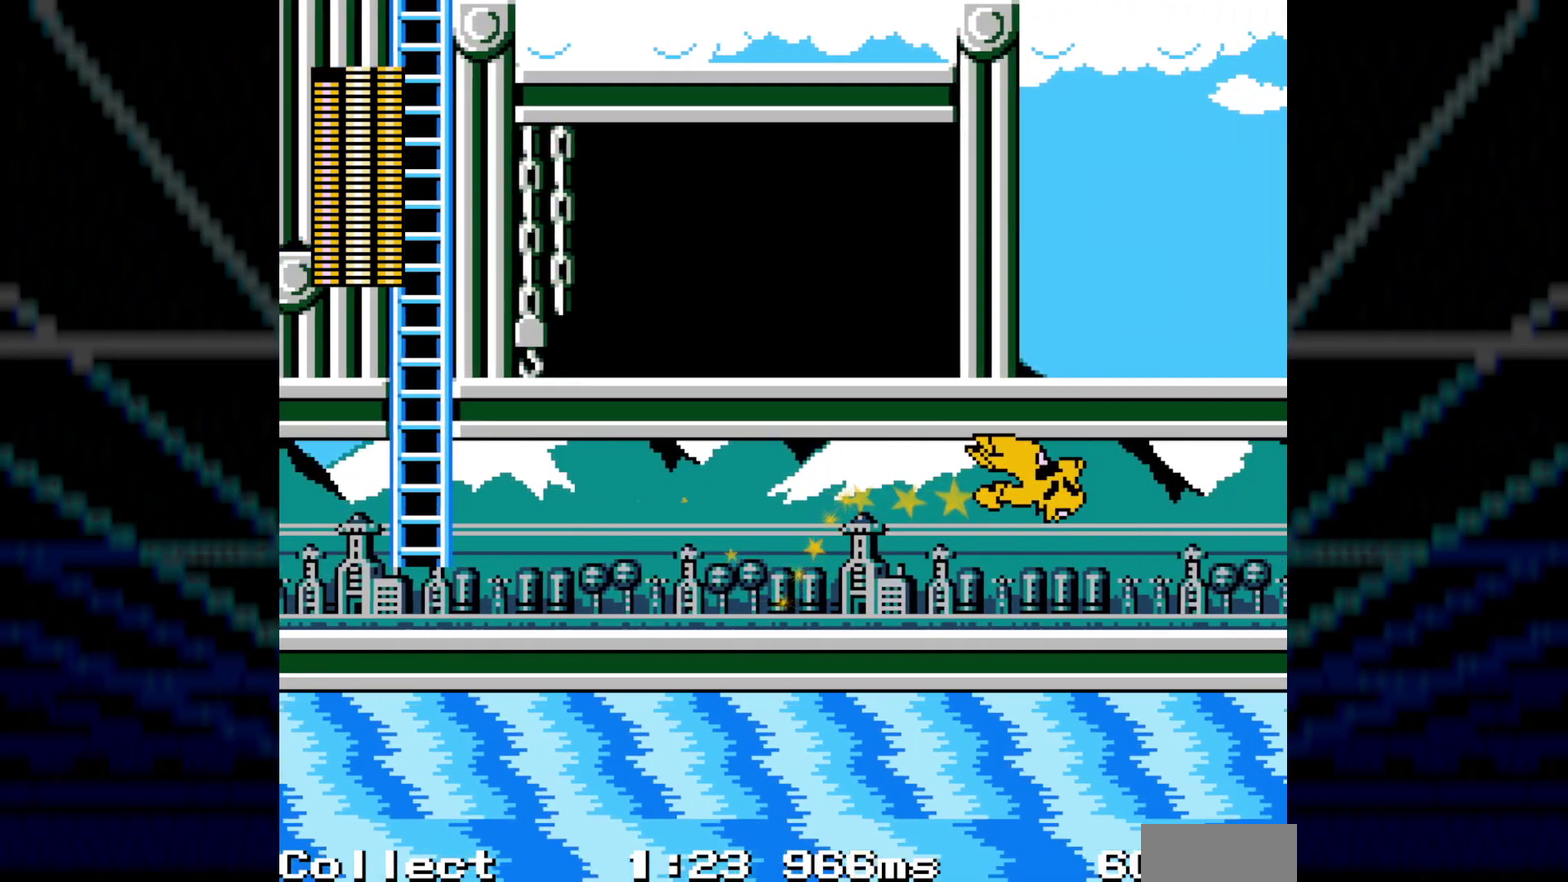
{"buttons": ["DPAD_RIGHT"]}
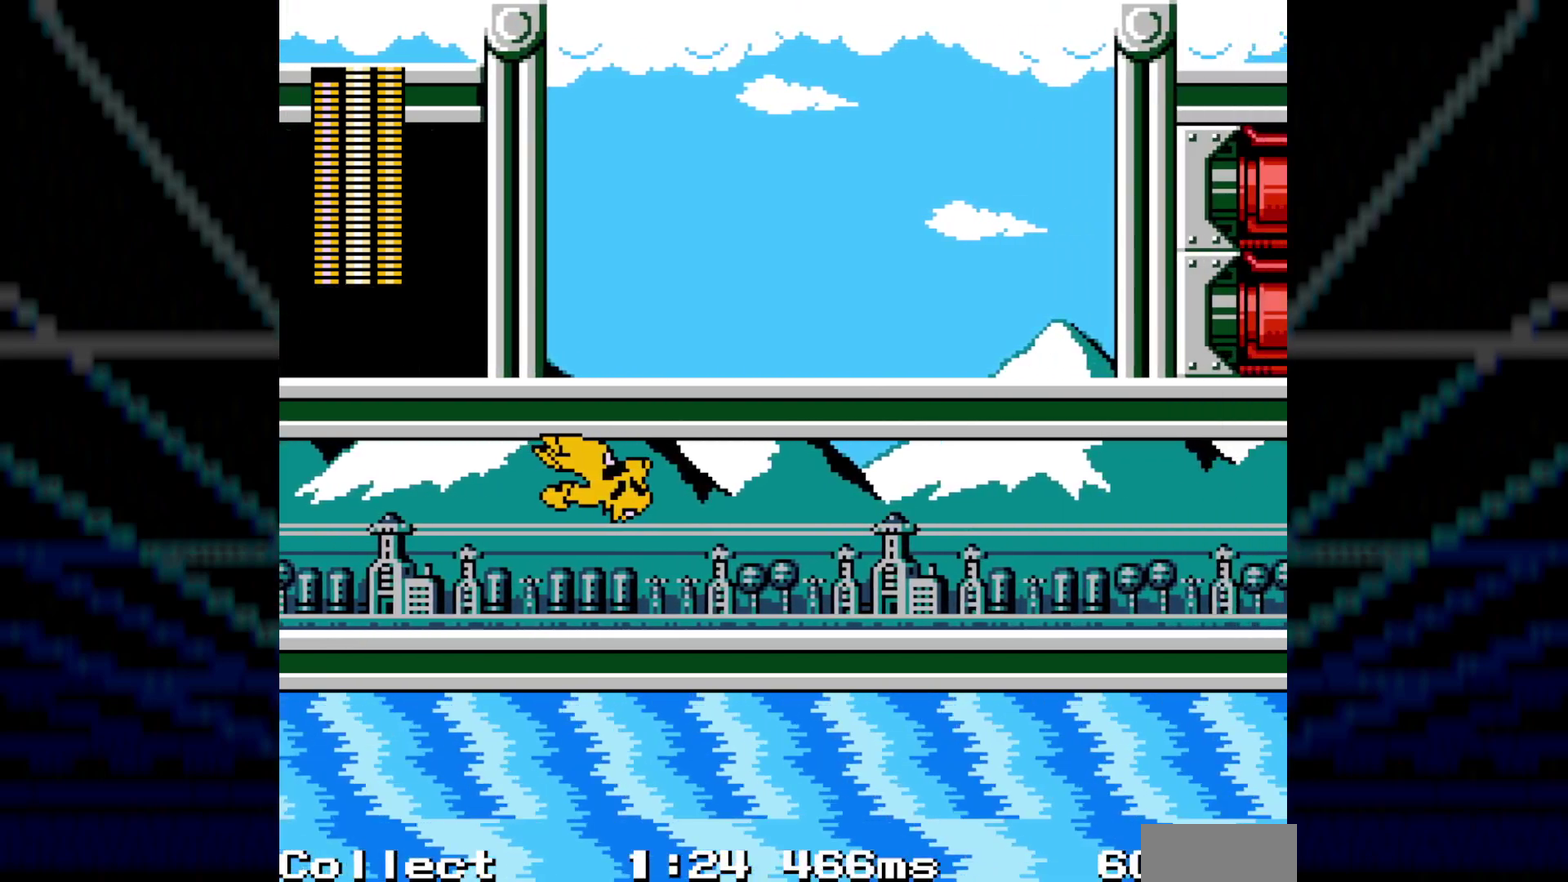
{"buttons": ["DPAD_RIGHT"]}